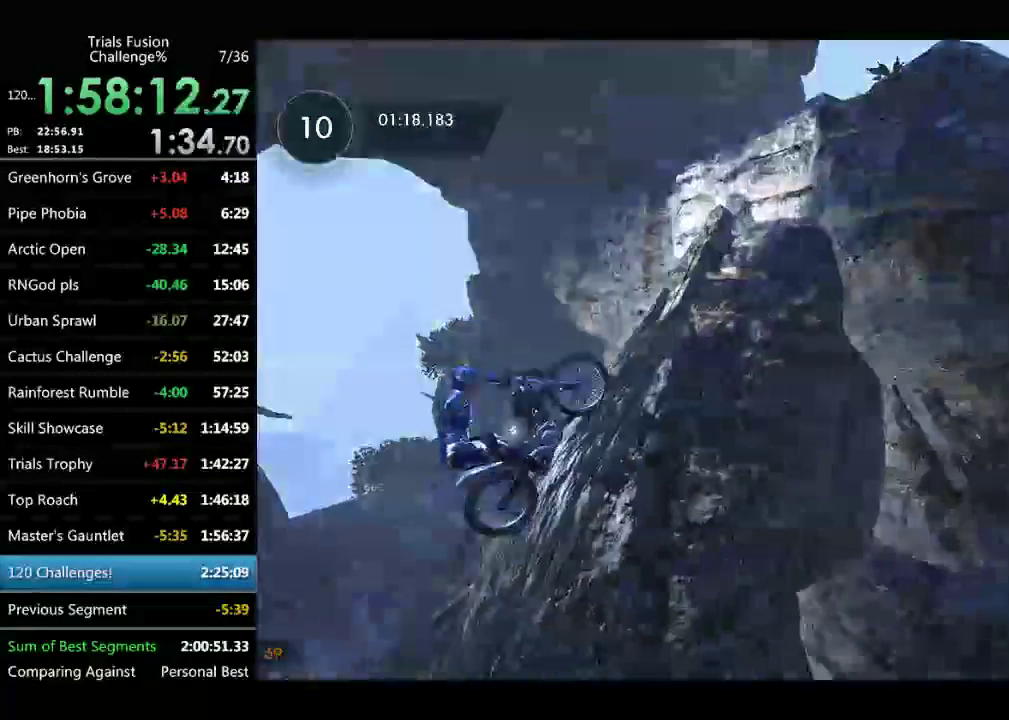
Gameplay with a controller (Xbox layout); each line is a JSON object with the inputs held at the frame after it. "events" lists button and stick changes between this image and that frame as [ms after this image, input, new state], when the widget could be followed in between. Not read: L1 L3 R1 R2 R3.
{"buttons": [], "left_stick": "right", "events": [[208, "left_stick", "up-right"], [249, "TOUCHPAD", "up"], [374, "left_stick", "right"]]}
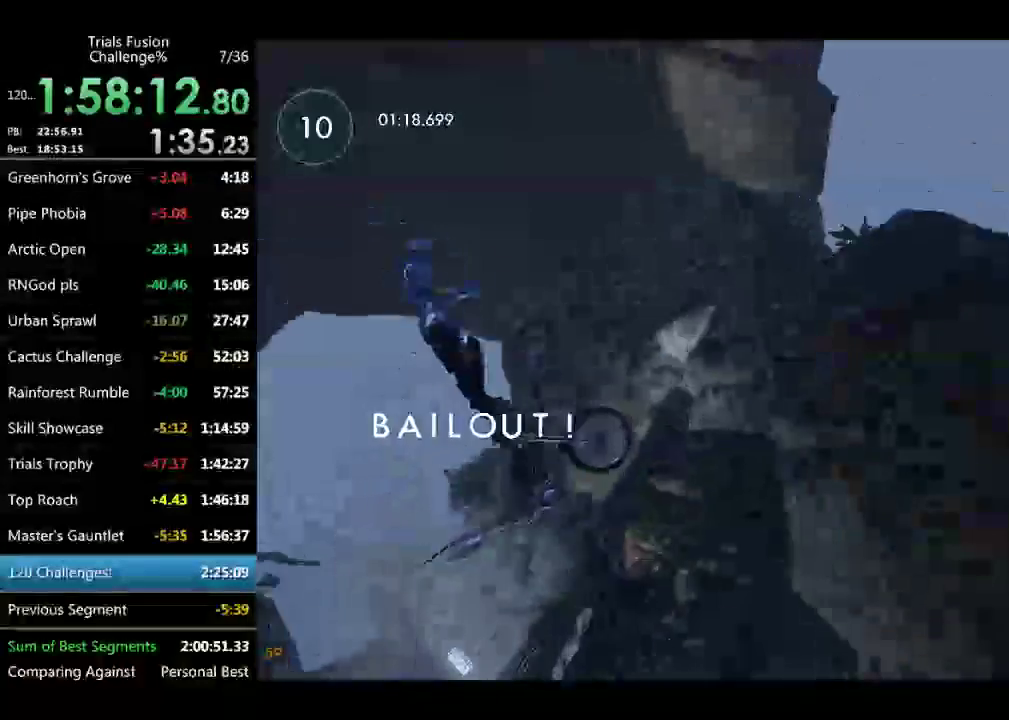
{"buttons": [], "left_stick": "up-right", "events": [[249, "left_stick", "up-right"]]}
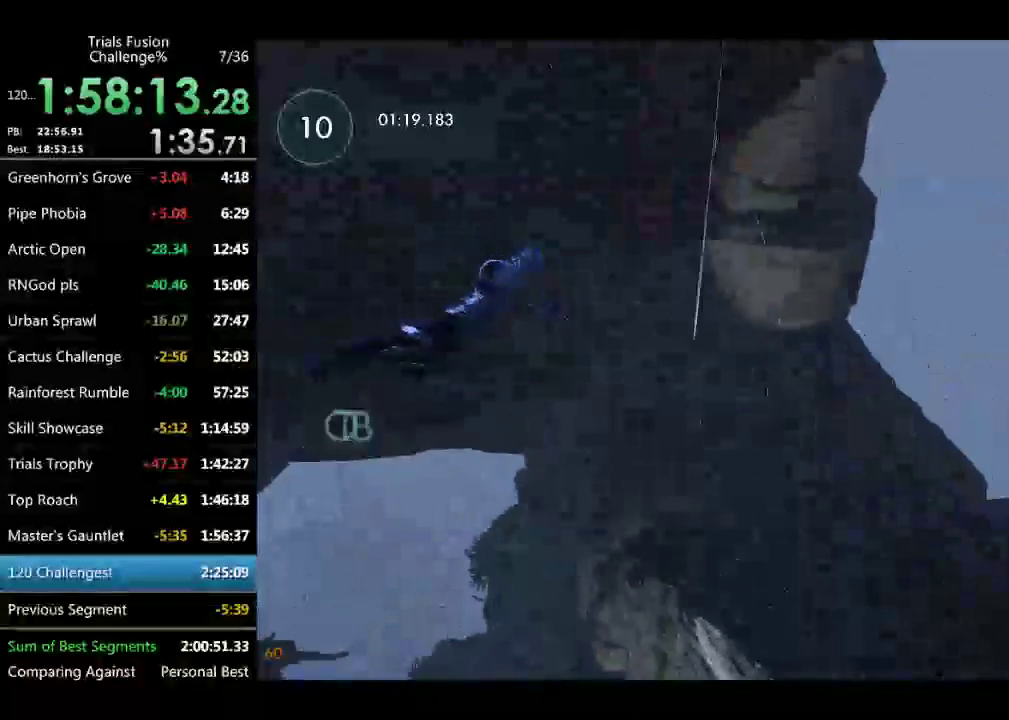
{"buttons": [], "left_stick": "right", "events": [[332, "left_stick", "right"]]}
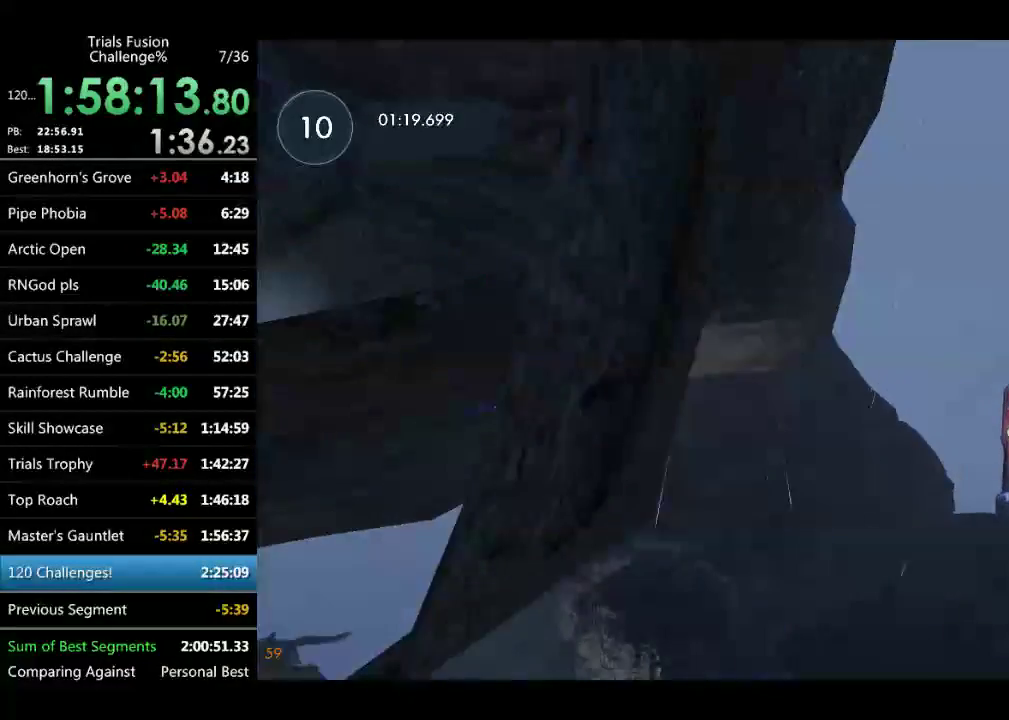
{"buttons": [], "left_stick": "up-right", "events": [[84, "left_stick", "up-right"]]}
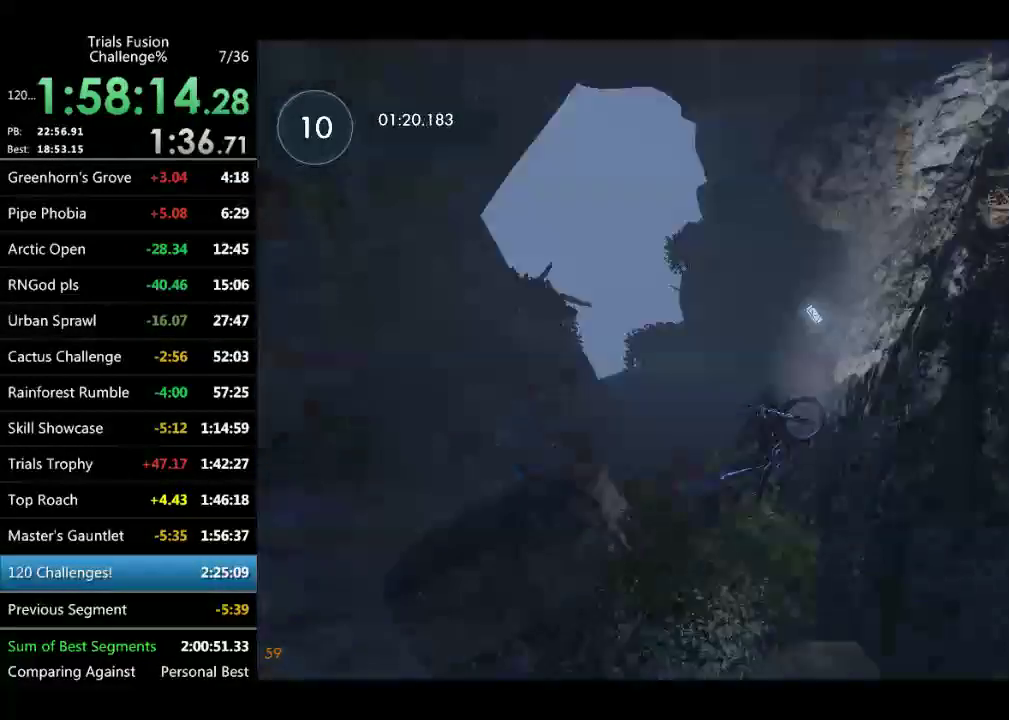
{"buttons": [], "left_stick": "center", "events": [[333, "left_stick", "center"]]}
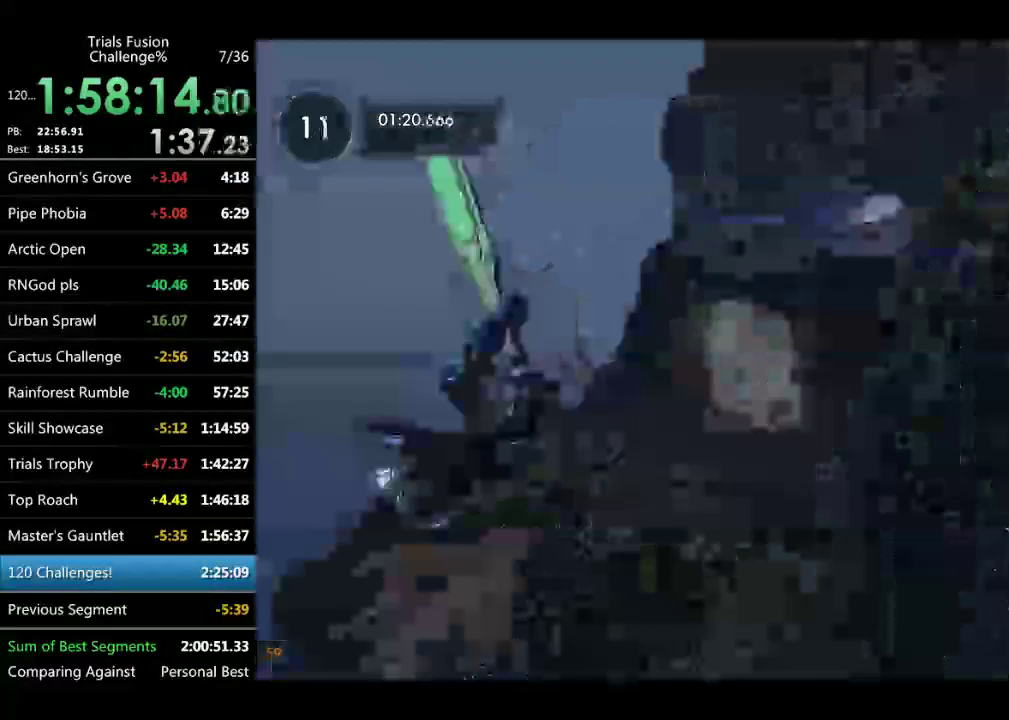
{"buttons": ["TOUCHPAD"], "left_stick": "right", "events": [[125, "TOUCHPAD", "down"], [499, "left_stick", "right"]]}
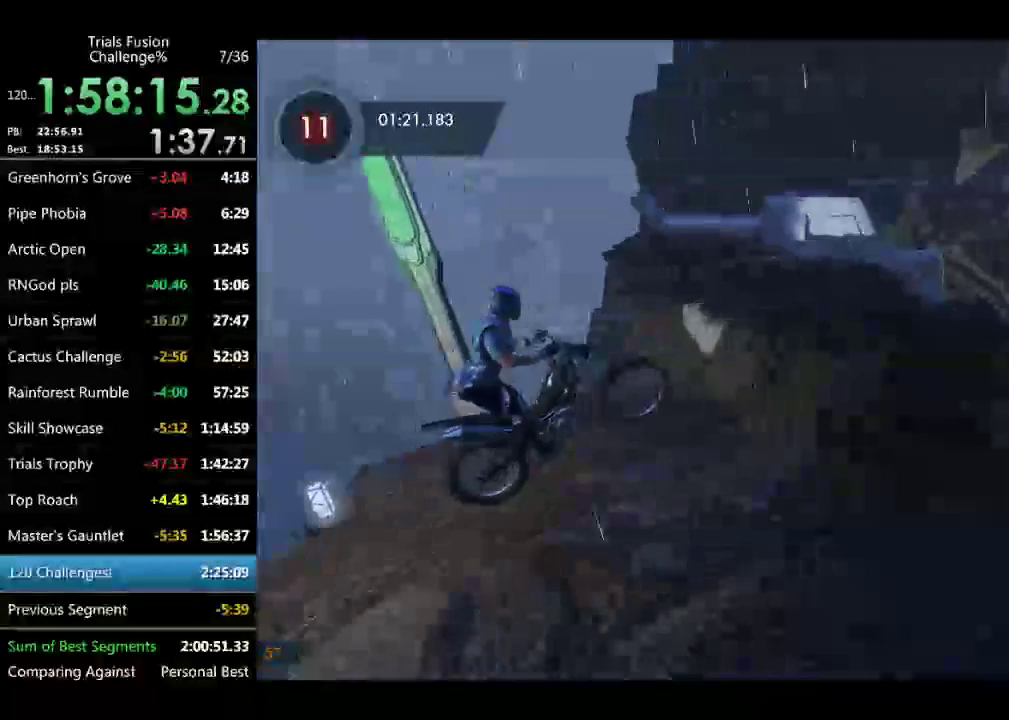
{"buttons": [], "left_stick": "center", "events": [[291, "TOUCHPAD", "up"], [291, "left_stick", "left"], [457, "left_stick", "center"]]}
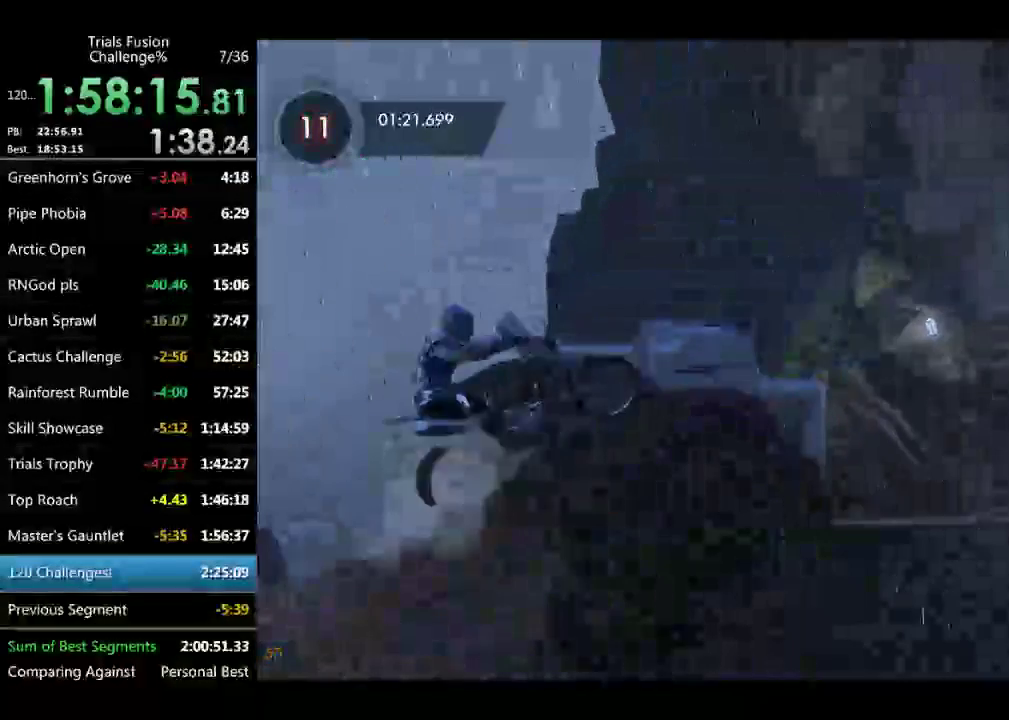
{"buttons": ["TOUCHPAD"], "left_stick": "center", "events": [[416, "TOUCHPAD", "down"]]}
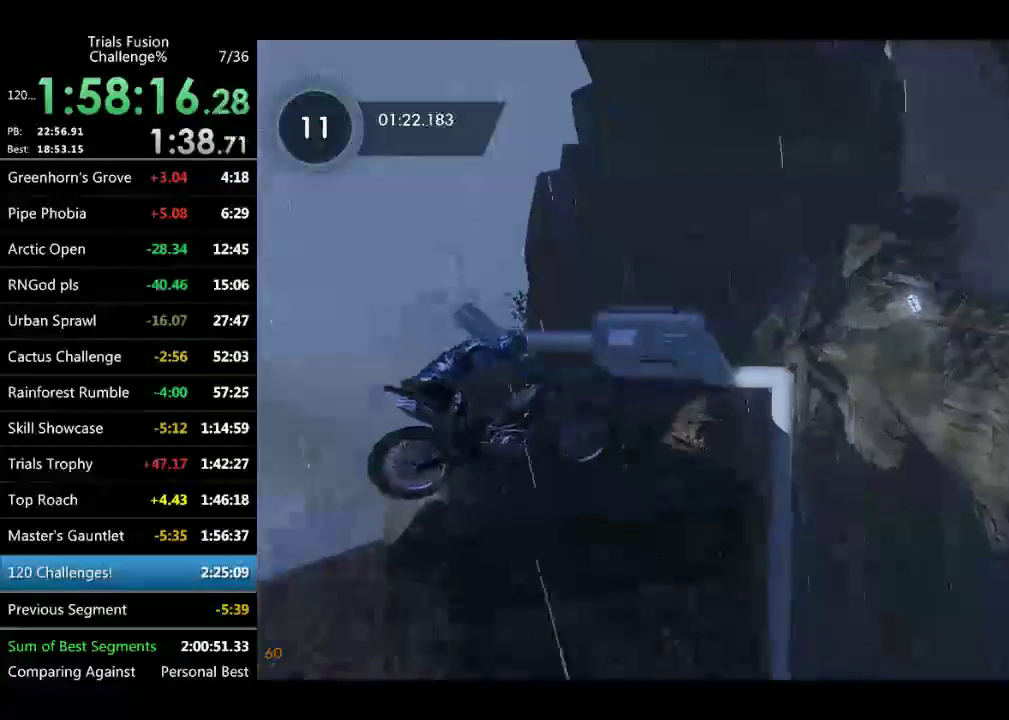
{"buttons": [], "left_stick": "up-left", "events": [[42, "left_stick", "left"], [250, "left_stick", "right"], [416, "left_stick", "up-left"], [457, "TOUCHPAD", "up"]]}
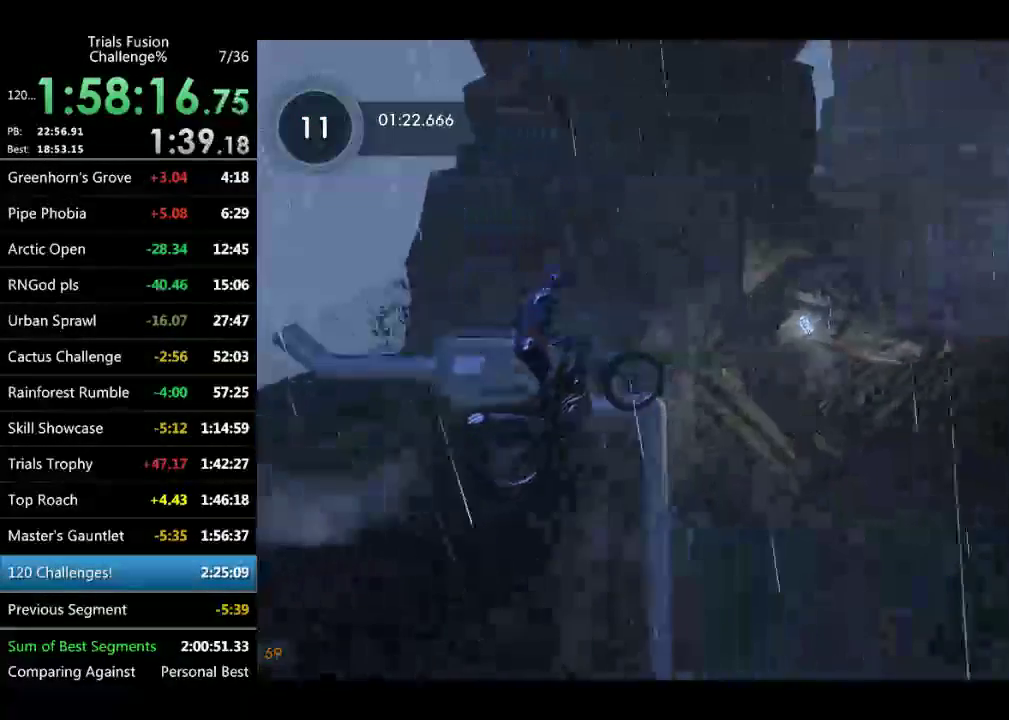
{"buttons": ["TOUCHPAD"], "left_stick": "left", "events": [[42, "left_stick", "center"], [416, "TOUCHPAD", "down"], [416, "left_stick", "left"]]}
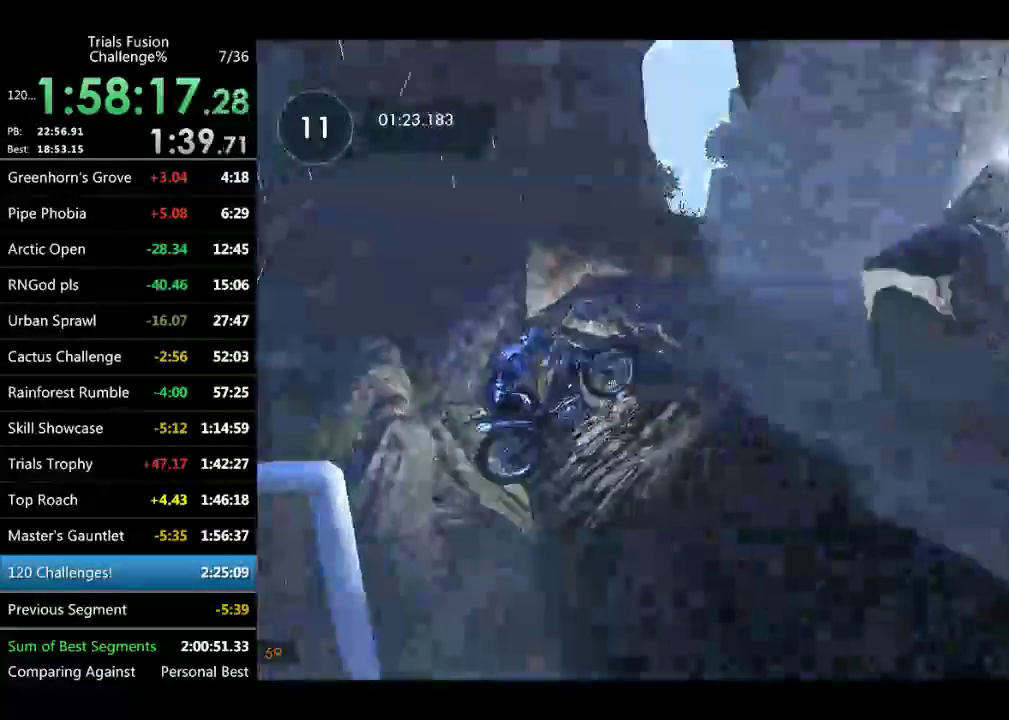
{"buttons": [], "left_stick": "center", "events": [[83, "left_stick", "right"], [208, "left_stick", "up-left"], [374, "TOUCHPAD", "up"], [415, "left_stick", "center"]]}
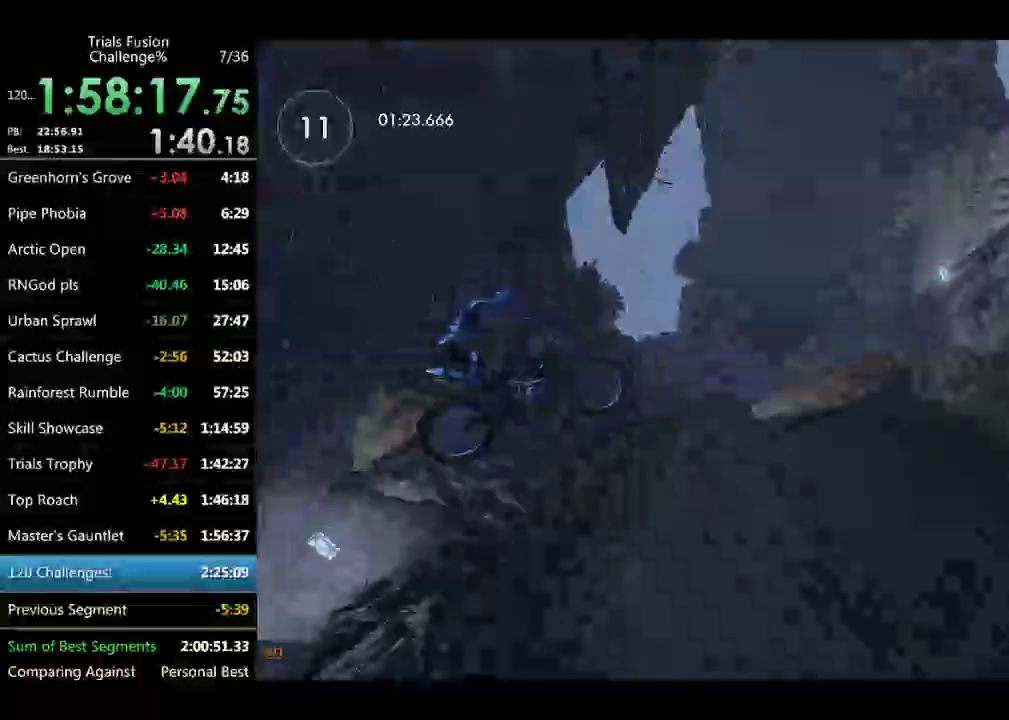
{"buttons": [], "left_stick": "center", "events": [[83, "left_stick", "left"], [166, "left_stick", "center"], [291, "left_stick", "left"], [415, "left_stick", "center"]]}
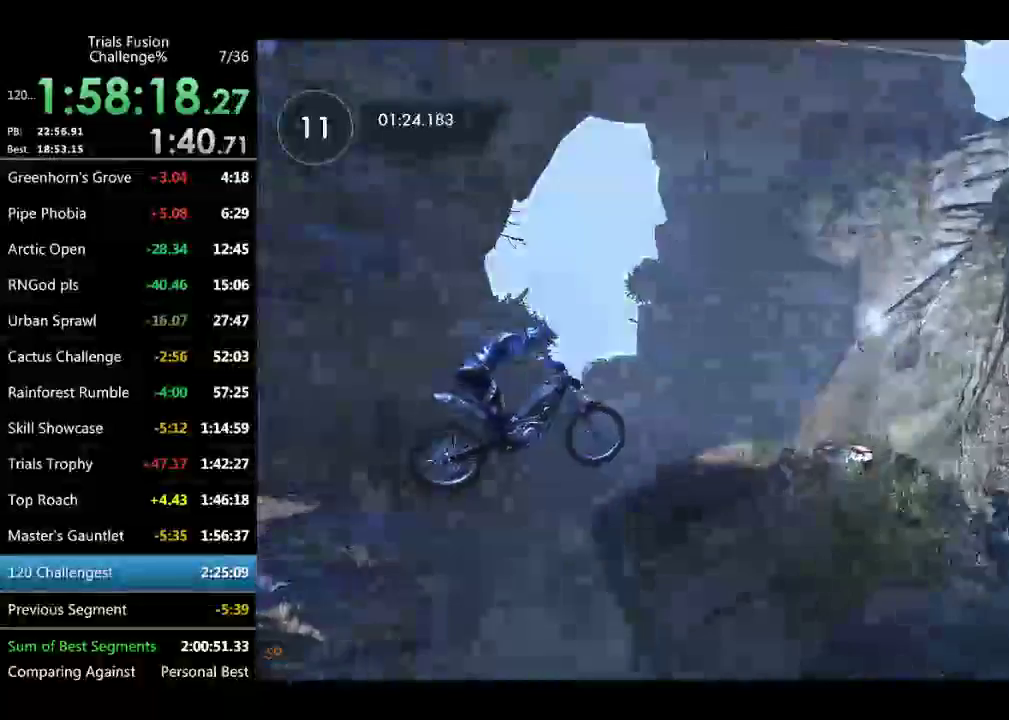
{"buttons": ["TOUCHPAD"], "left_stick": "up-left", "events": [[291, "TOUCHPAD", "down"], [458, "left_stick", "up-left"]]}
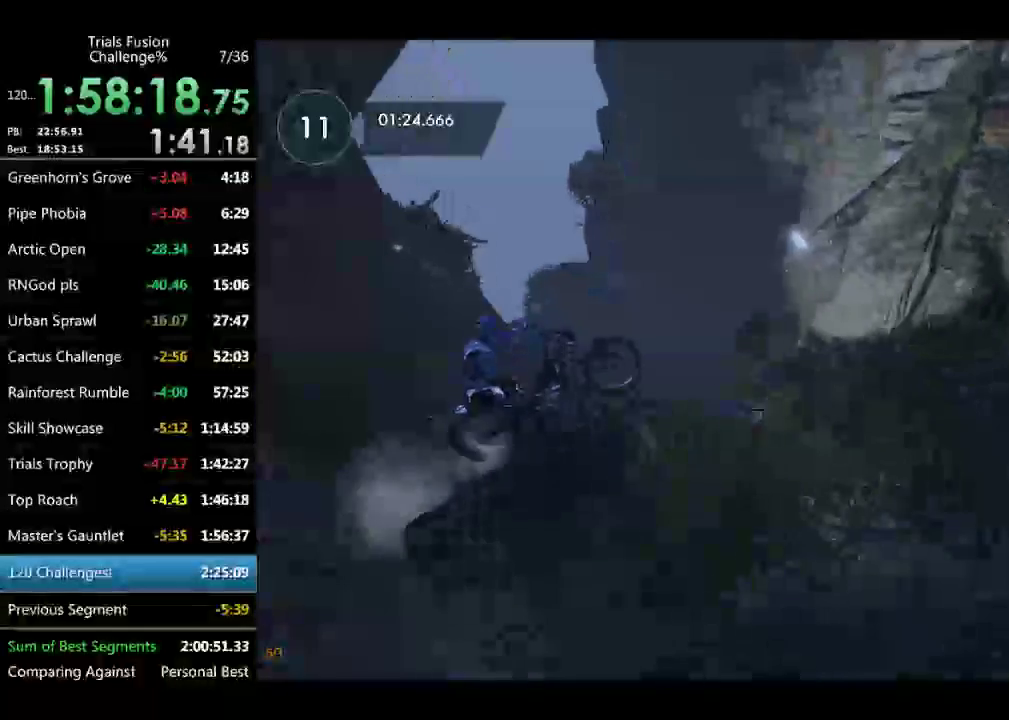
{"buttons": [], "left_stick": "right", "events": [[166, "TOUCHPAD", "up"], [208, "left_stick", "center"], [457, "left_stick", "right"]]}
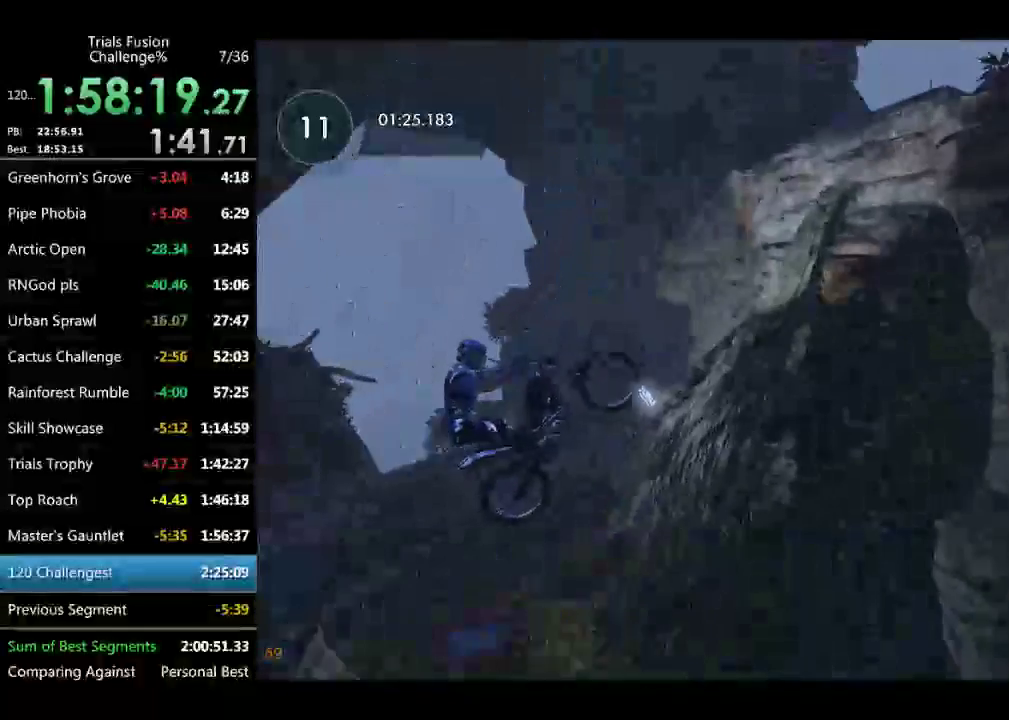
{"buttons": ["TOUCHPAD"], "left_stick": "right", "events": [[125, "left_stick", "center"], [166, "TOUCHPAD", "down"], [374, "left_stick", "right"]]}
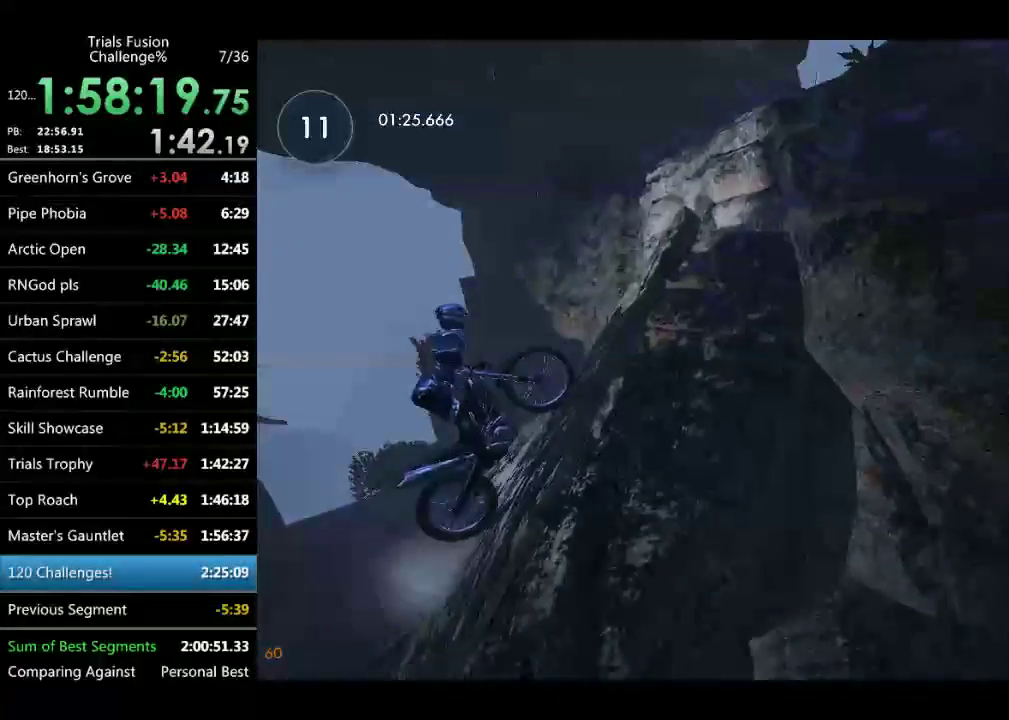
{"buttons": ["TOUCHPAD"], "left_stick": "right", "events": [[166, "left_stick", "center"], [208, "TOUCHPAD", "up"], [291, "TOUCHPAD", "down"], [291, "left_stick", "right"]]}
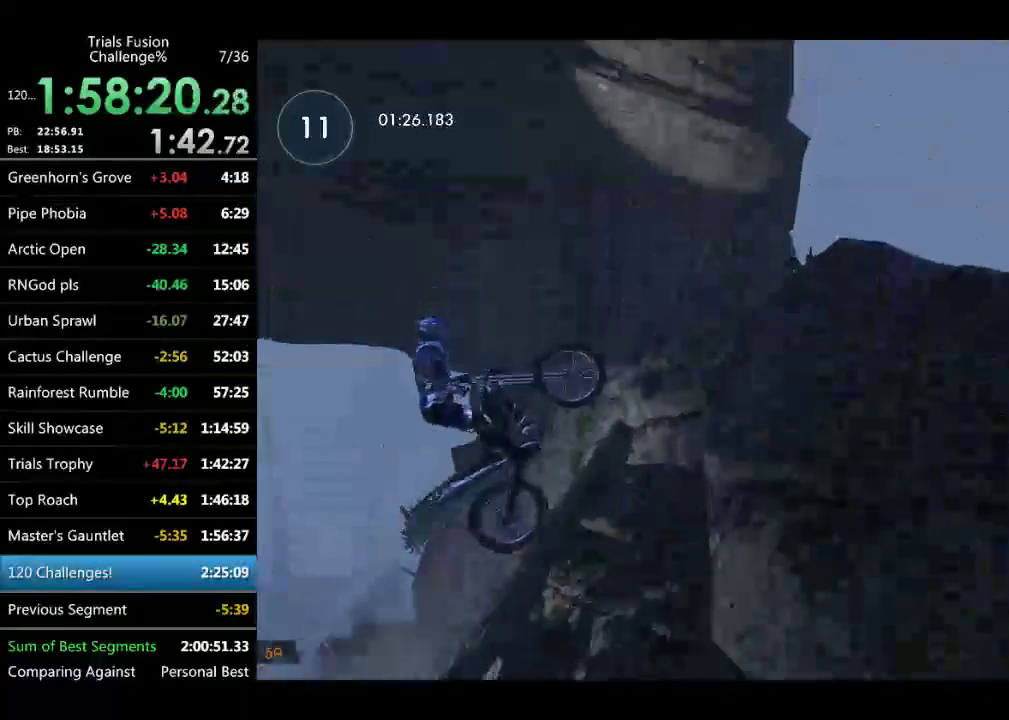
{"buttons": [], "left_stick": "right", "events": [[458, "TOUCHPAD", "up"]]}
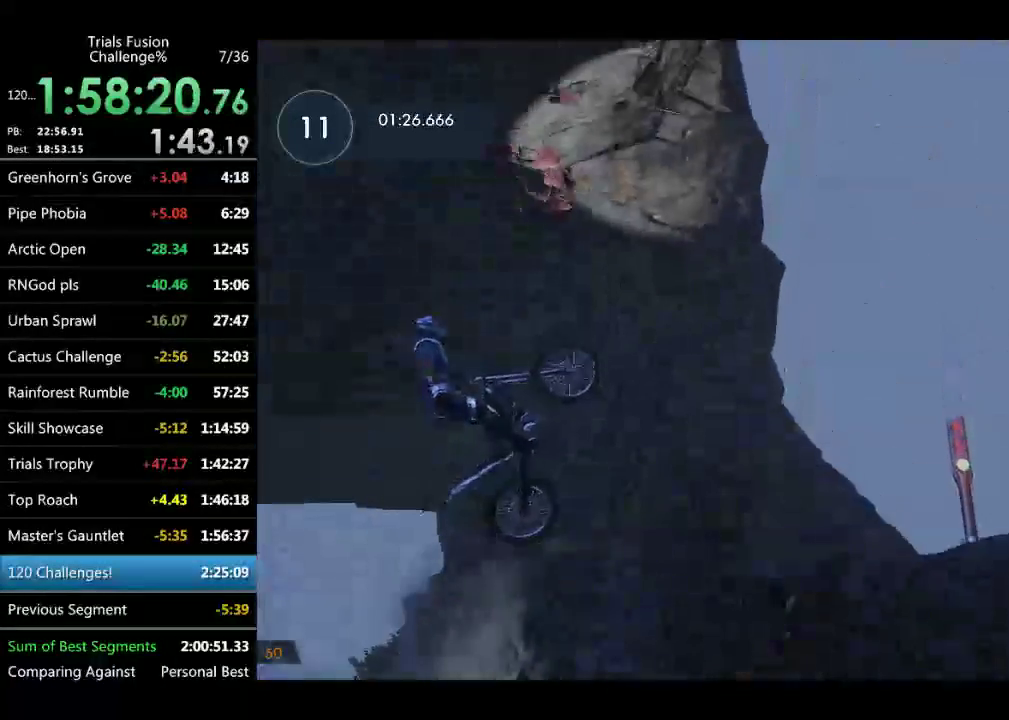
{"buttons": [], "left_stick": "up", "events": [[83, "left_stick", "up-right"], [250, "left_stick", "up"]]}
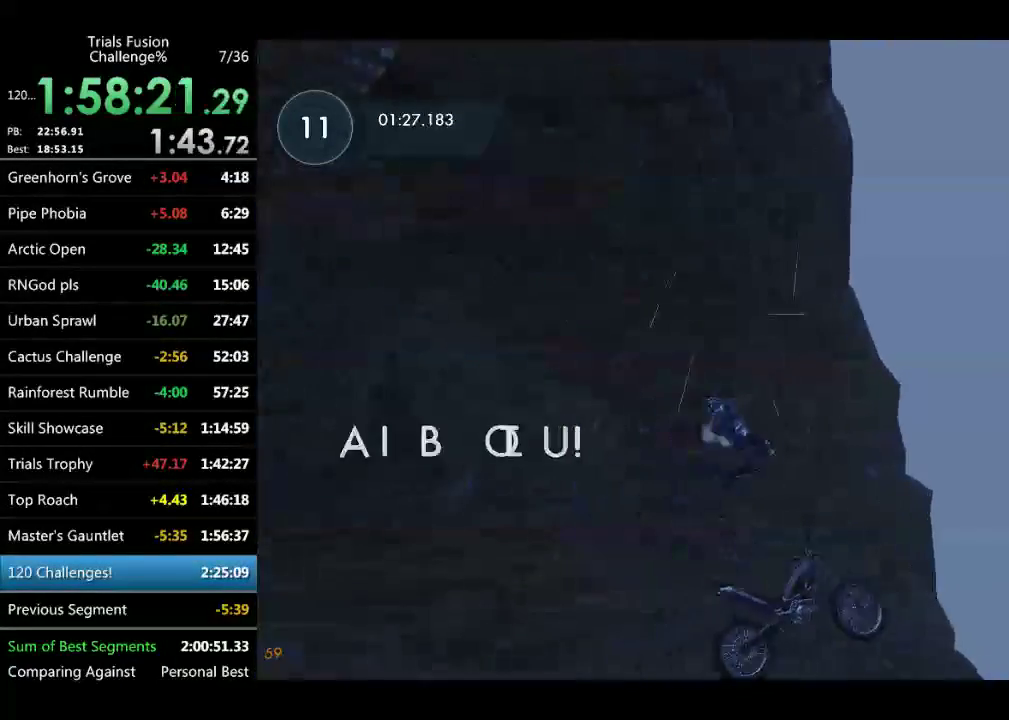
{"buttons": ["TOUCHPAD"], "left_stick": "center", "events": [[83, "left_stick", "up-right"], [333, "left_stick", "center"], [540, "TOUCHPAD", "down"]]}
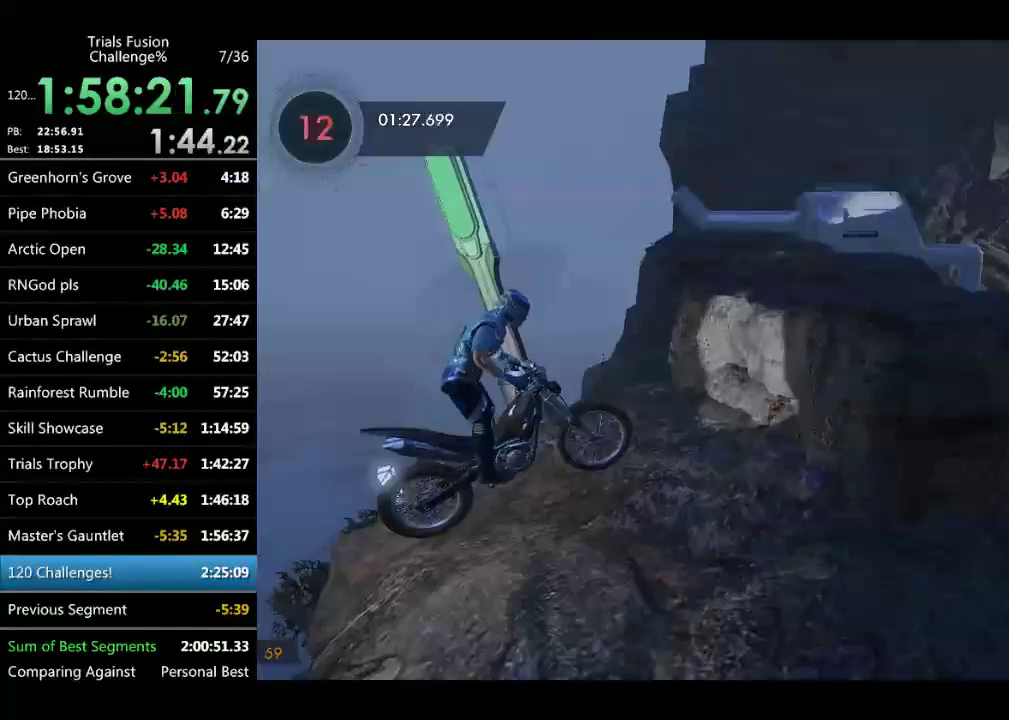
{"buttons": ["TOUCHPAD"], "left_stick": "right", "events": [[167, "left_stick", "left"], [333, "left_stick", "right"]]}
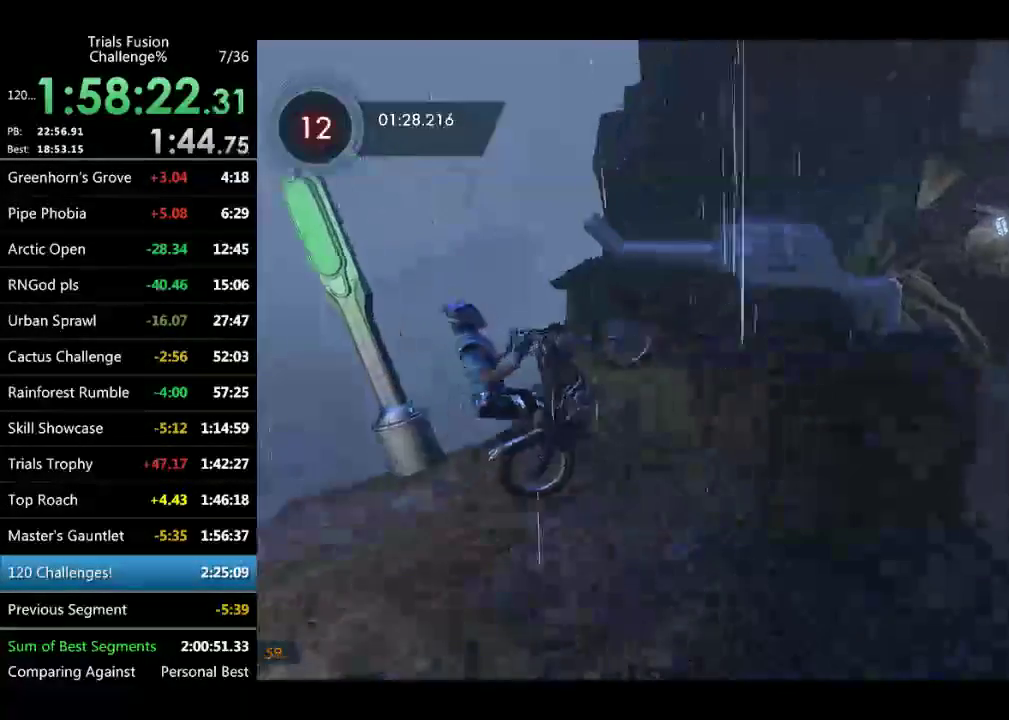
{"buttons": [], "left_stick": "left", "events": [[42, "TOUCHPAD", "up"], [83, "left_stick", "center"], [166, "left_stick", "up-left"], [291, "left_stick", "center"], [499, "left_stick", "left"]]}
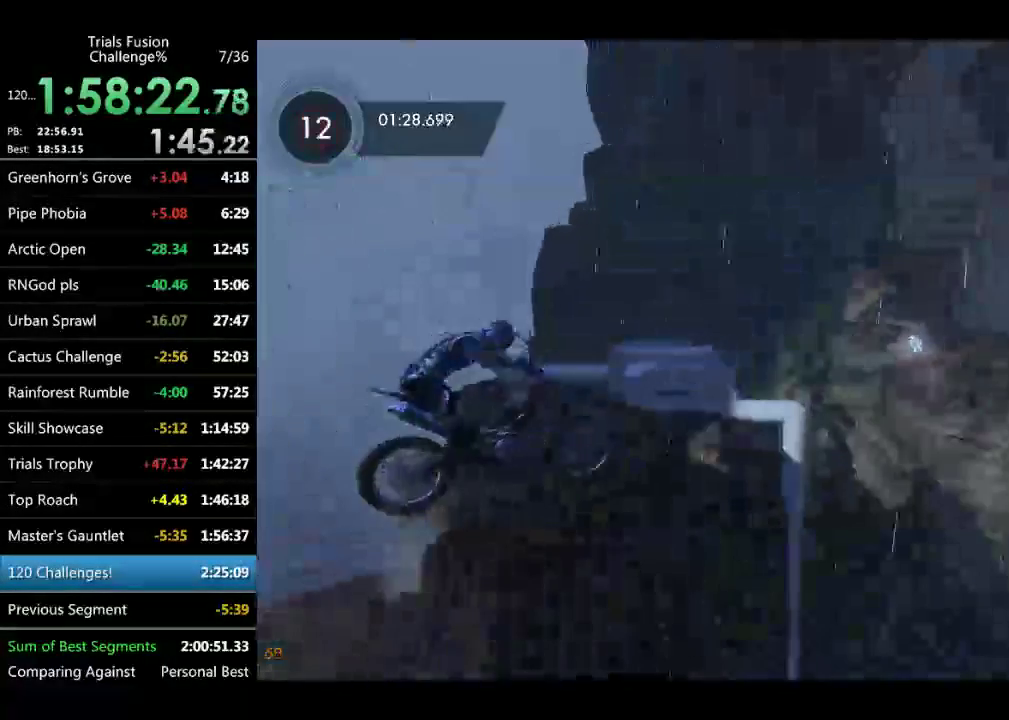
{"buttons": ["TOUCHPAD"], "left_stick": "right", "events": [[125, "left_stick", "center"], [208, "TOUCHPAD", "down"], [208, "left_stick", "left"], [457, "left_stick", "right"]]}
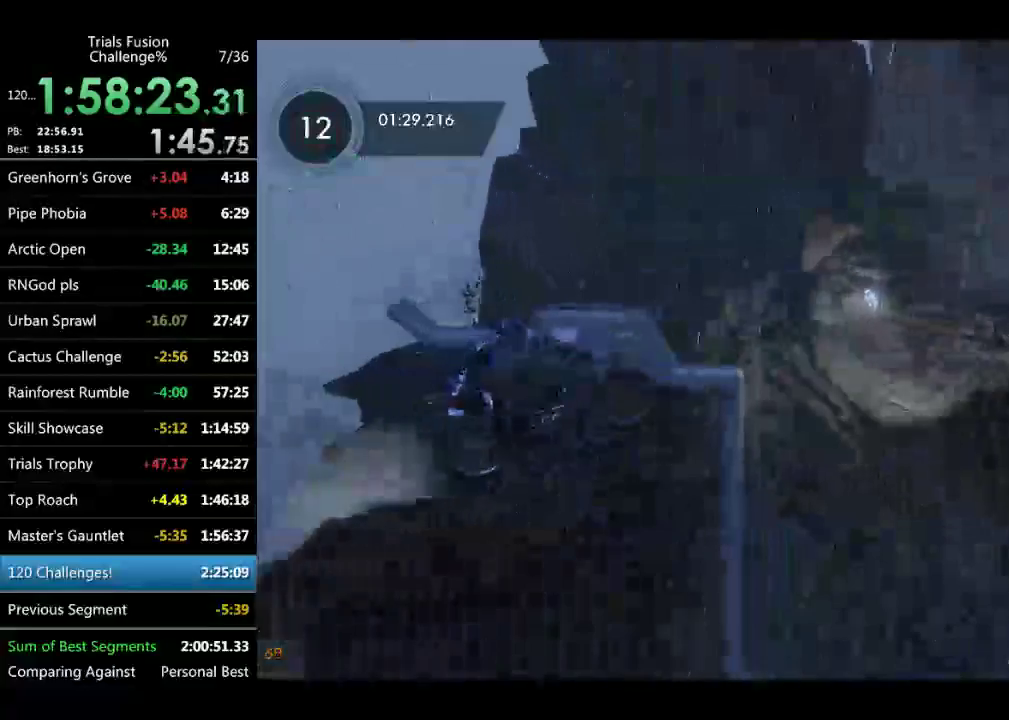
{"buttons": [], "left_stick": "center", "events": [[124, "left_stick", "up-left"], [166, "TOUCHPAD", "up"], [207, "left_stick", "center"]]}
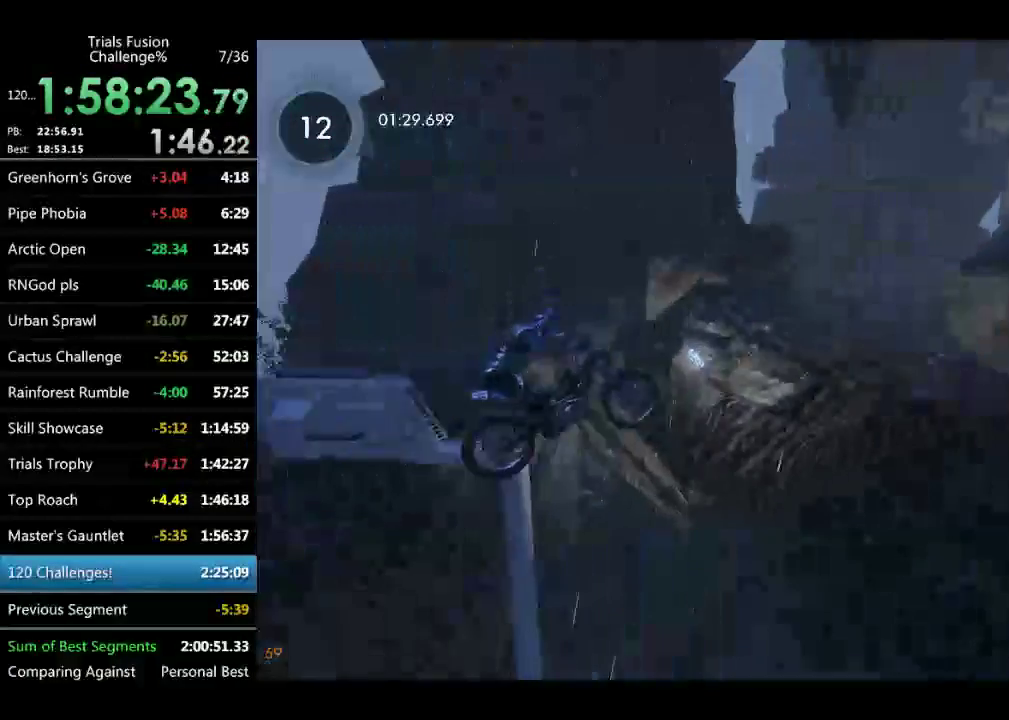
{"buttons": ["TOUCHPAD"], "left_stick": "right", "events": [[42, "left_stick", "left"], [125, "TOUCHPAD", "down"], [125, "left_stick", "center"], [499, "left_stick", "right"]]}
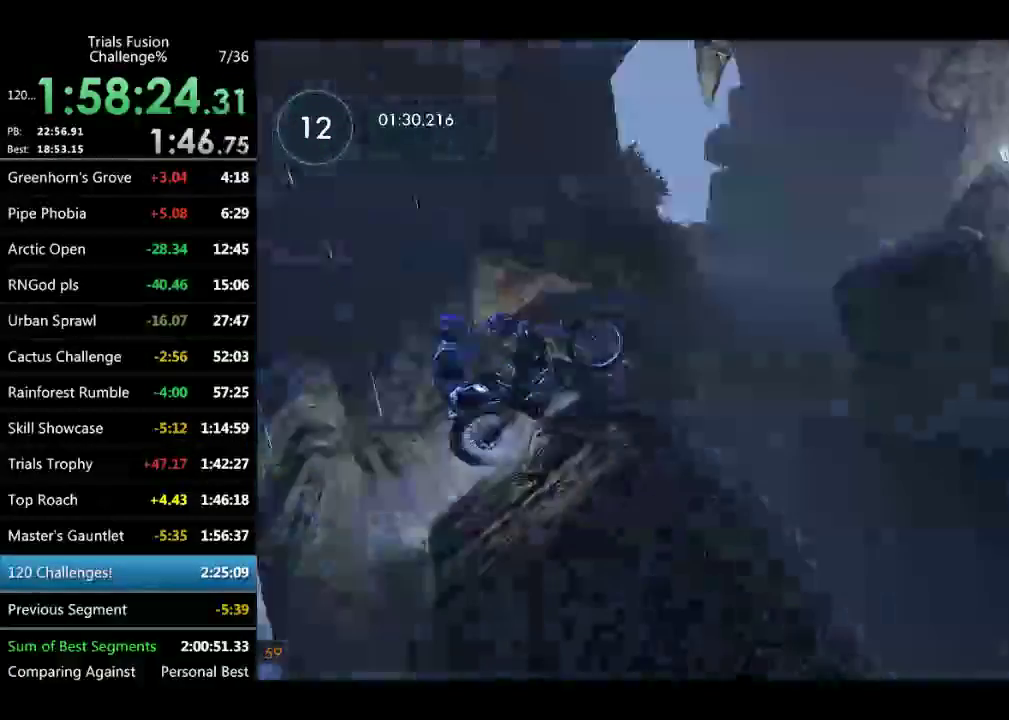
{"buttons": [], "left_stick": "up-left", "events": [[125, "left_stick", "up-left"], [291, "left_stick", "center"], [416, "left_stick", "up-left"], [499, "TOUCHPAD", "up"]]}
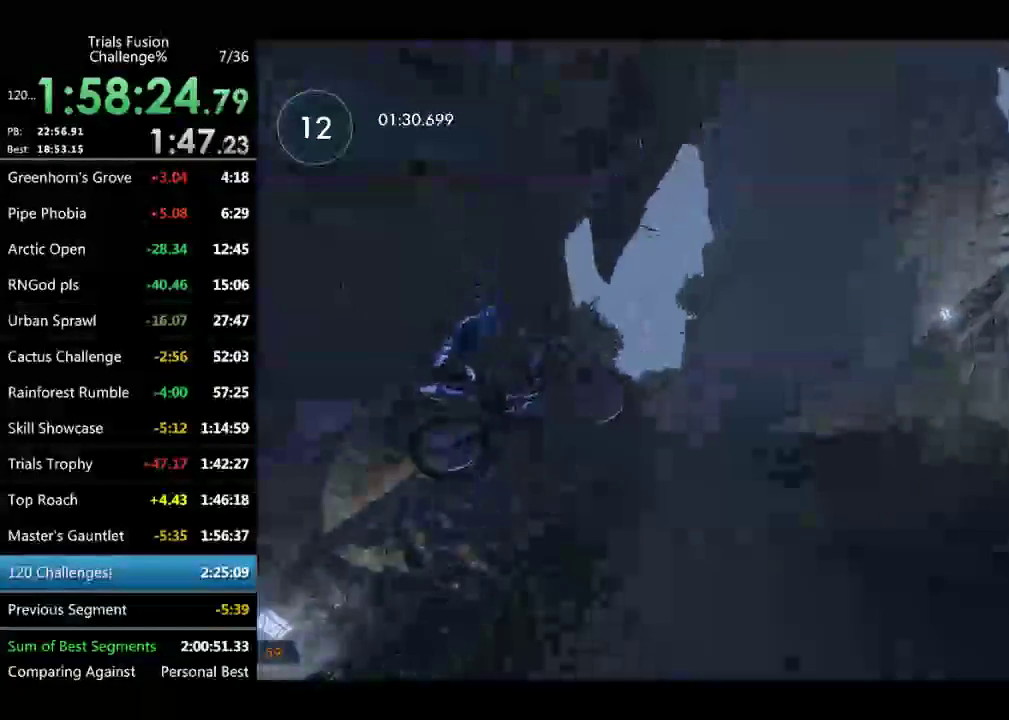
{"buttons": [], "left_stick": "center", "events": [[83, "left_stick", "center"], [249, "left_stick", "up-left"], [374, "left_stick", "center"]]}
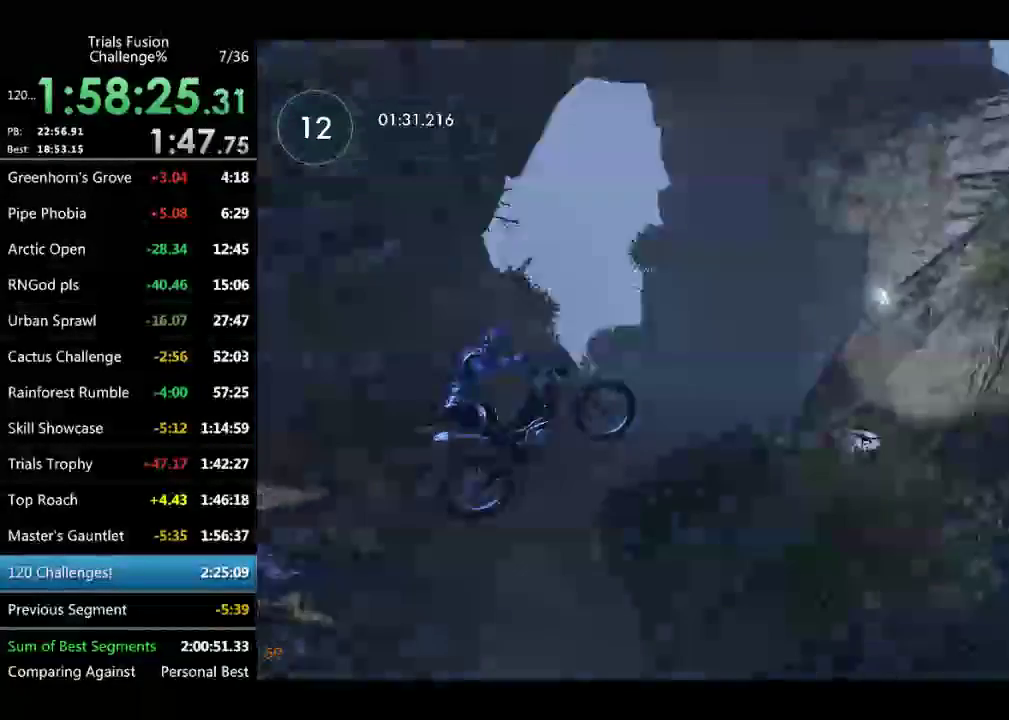
{"buttons": [], "left_stick": "center", "events": [[41, "TOUCHPAD", "down"], [457, "TOUCHPAD", "up"]]}